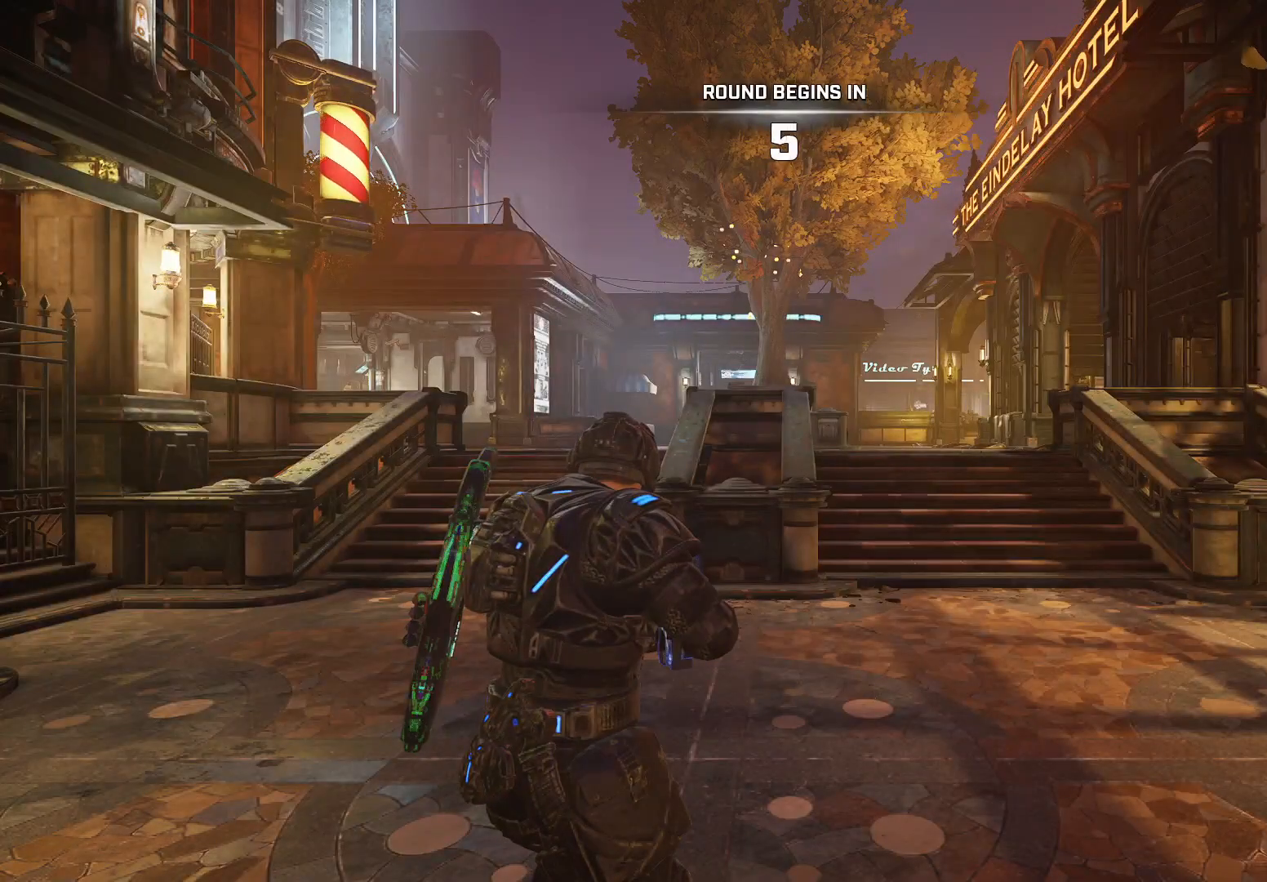
Gameplay with a controller (Xbox layout); each line is a JSON object with the inputs held at the frame after it. "events" lists button and stick changes between this image and that frame as [ms after this image, input, new state], when the widget could be followed in between. Not read: SELECT START.
{"buttons": [], "left_stick": "center", "right_stick": "down-left", "events": [[460, "right_stick", "down-left"]]}
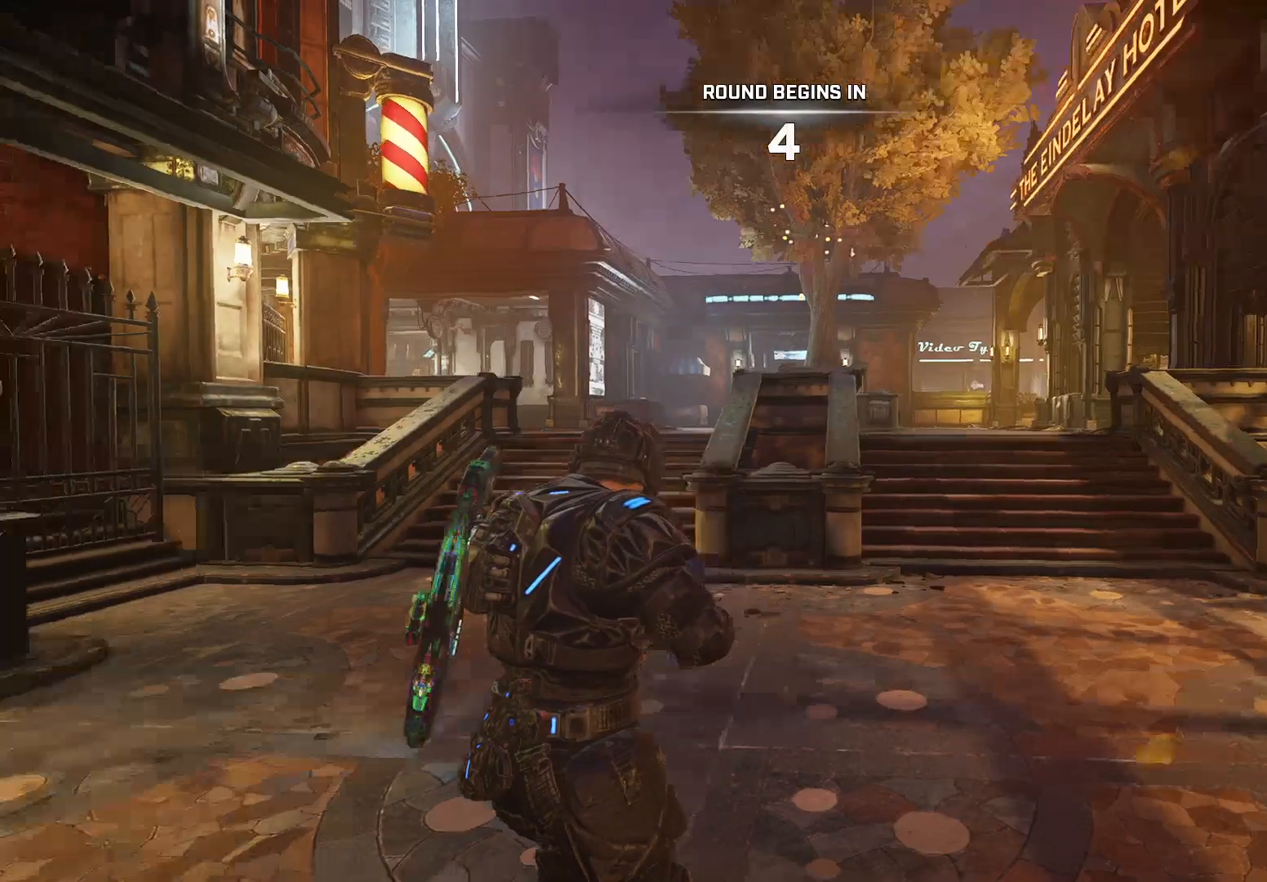
{"buttons": [], "left_stick": "center", "right_stick": "center", "events": [[100, "right_stick", "center"]]}
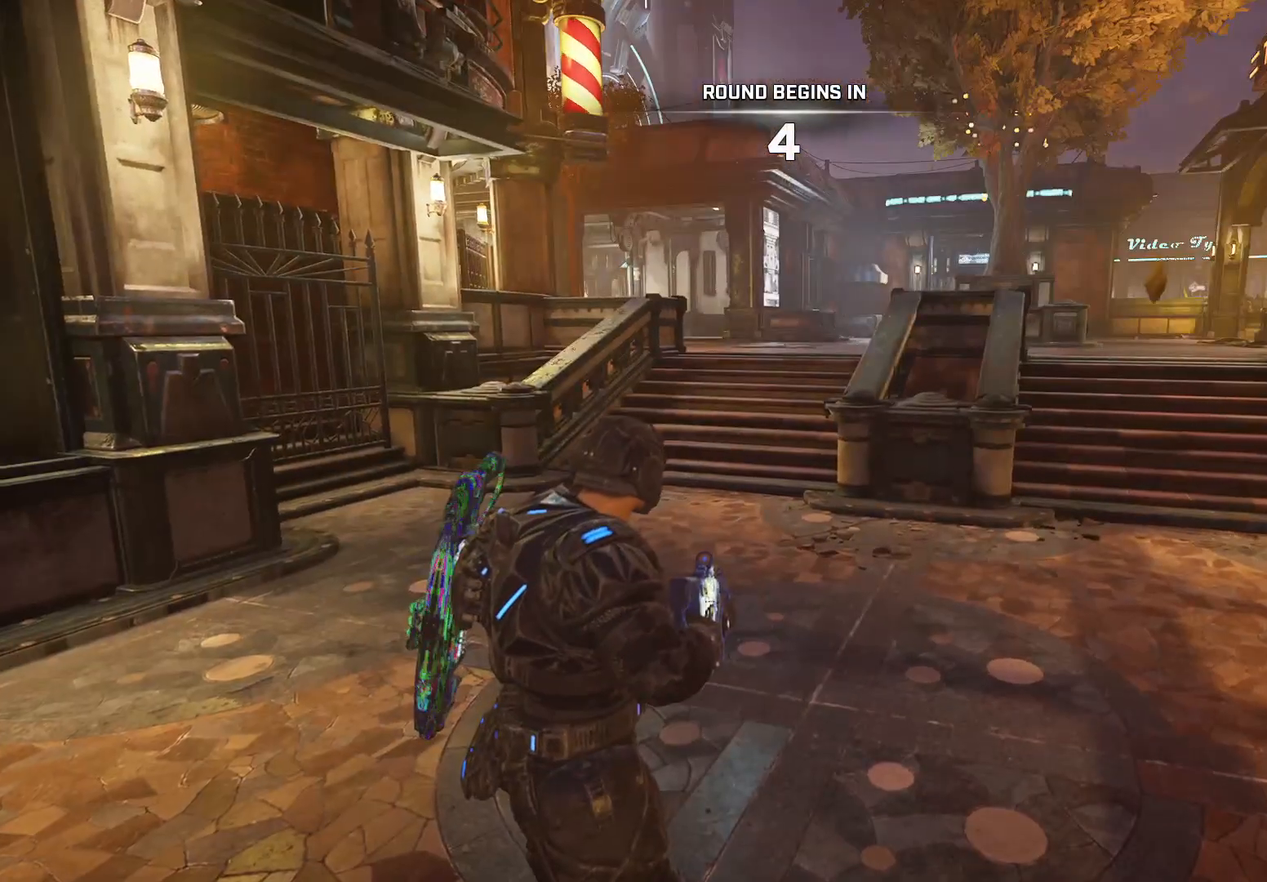
{"buttons": [], "left_stick": "center", "right_stick": "center", "events": [[140, "DPAD_LEFT", "down"], [200, "DPAD_LEFT", "up"], [260, "DPAD_UP", "down"], [400, "DPAD_UP", "up"]]}
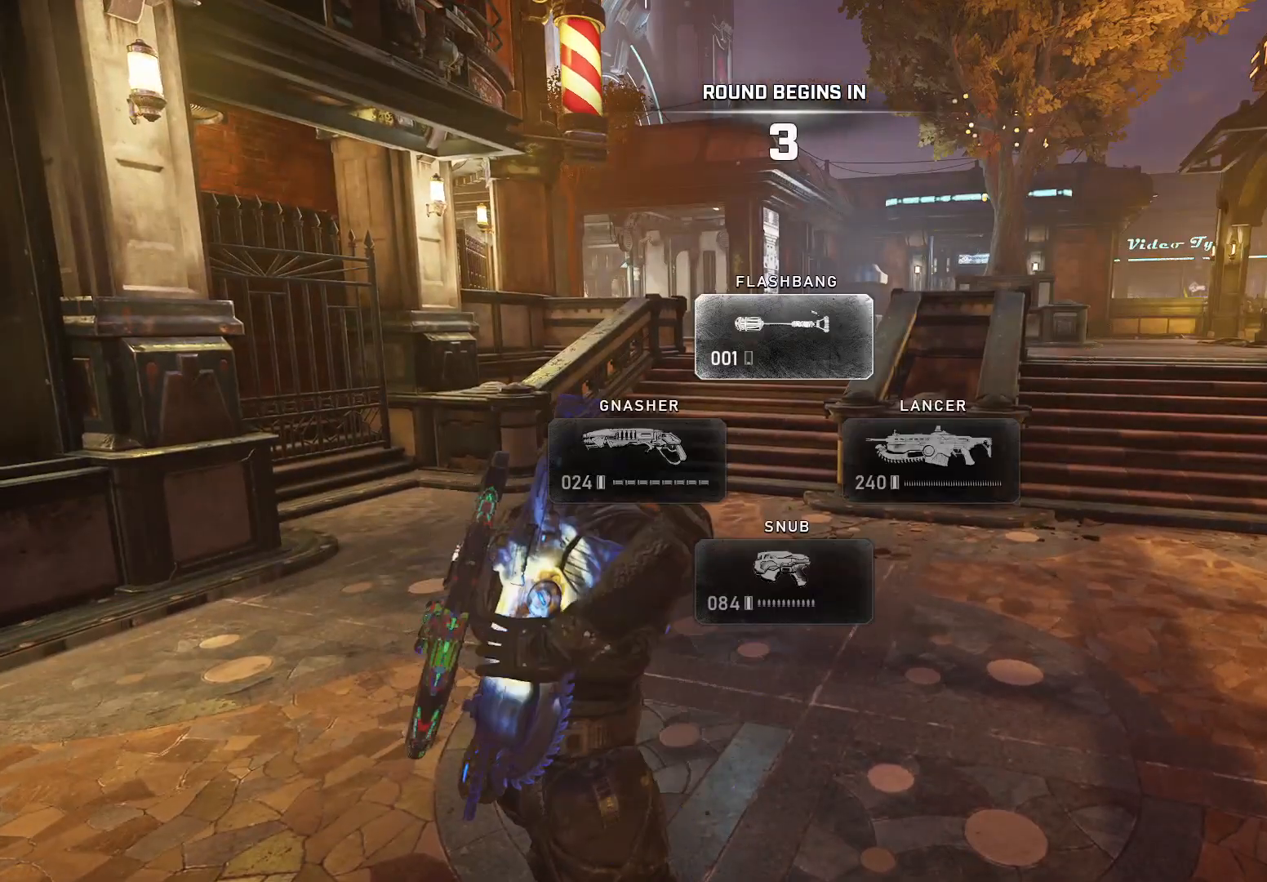
{"buttons": [], "left_stick": "center", "right_stick": "center", "events": []}
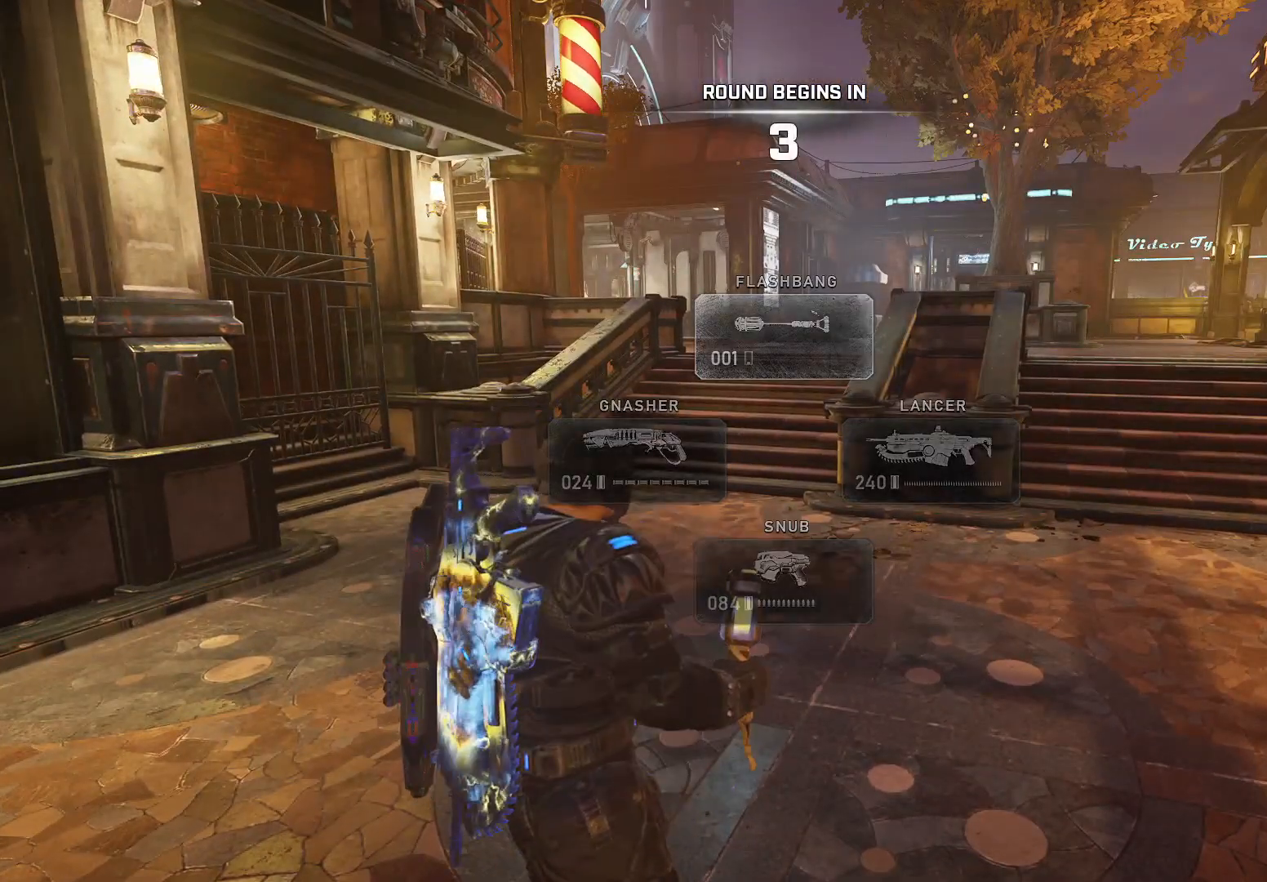
{"buttons": [], "left_stick": "center", "right_stick": "center", "events": [[60, "DPAD_LEFT", "down"], [160, "DPAD_LEFT", "up"]]}
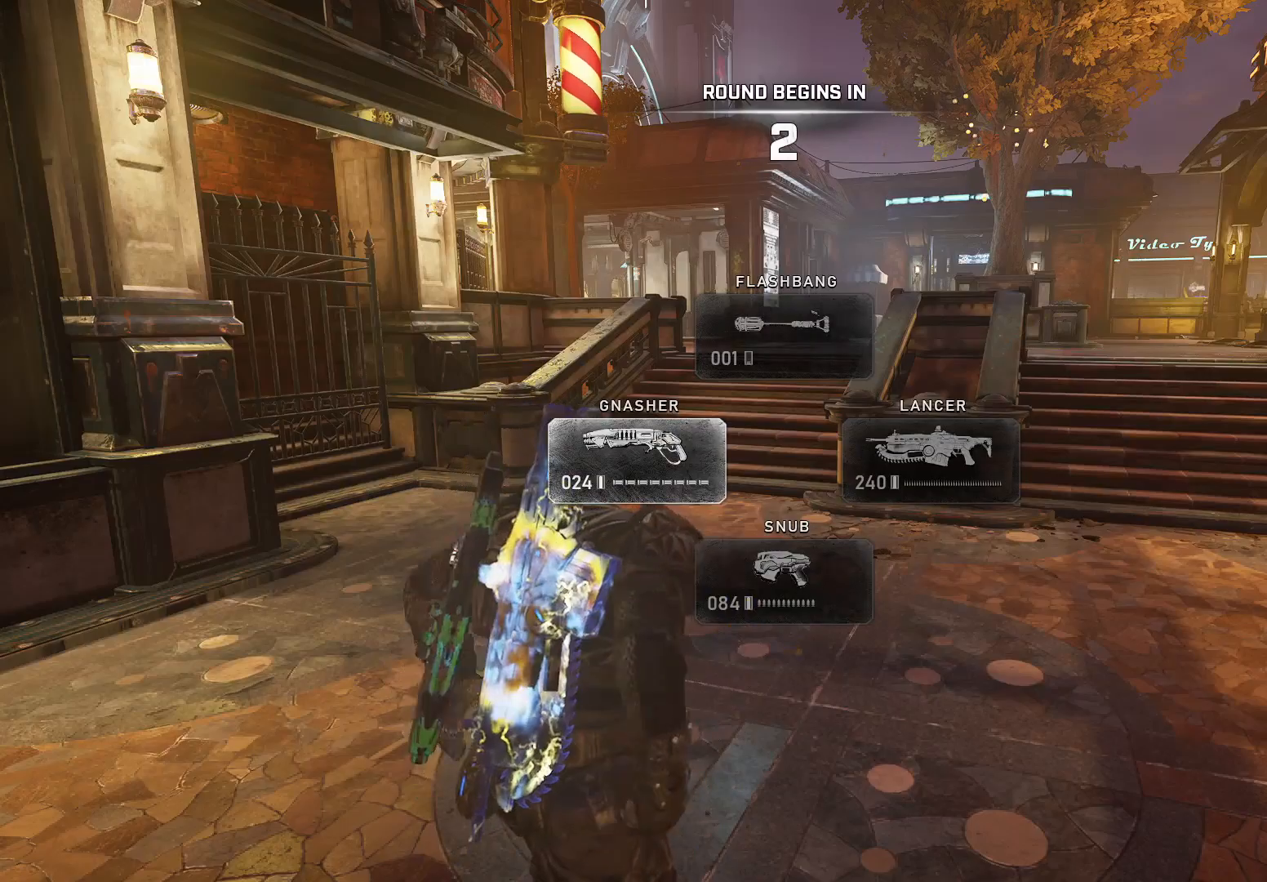
{"buttons": [], "left_stick": "center", "right_stick": "center", "events": []}
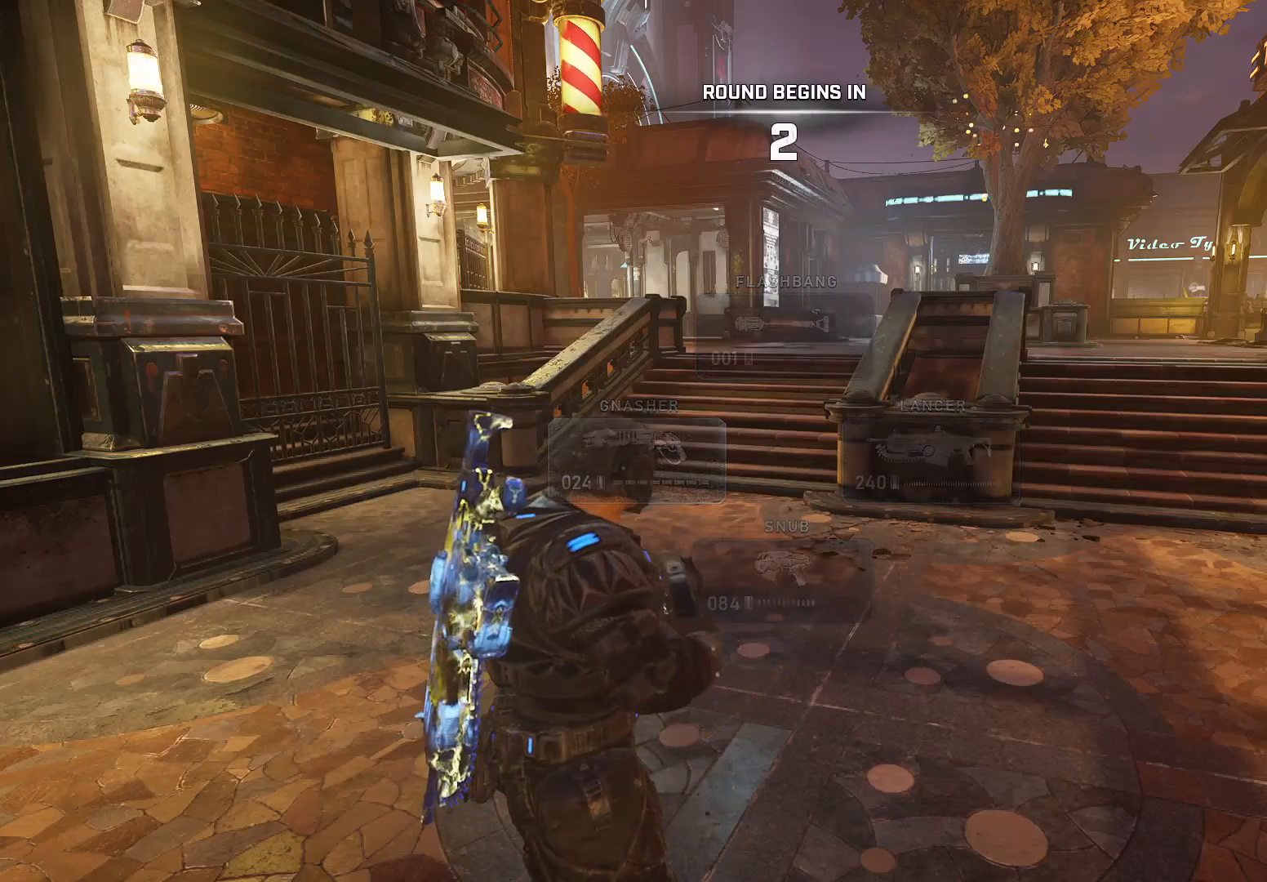
{"buttons": [], "left_stick": "up", "right_stick": "center", "events": [[360, "left_stick", "up"]]}
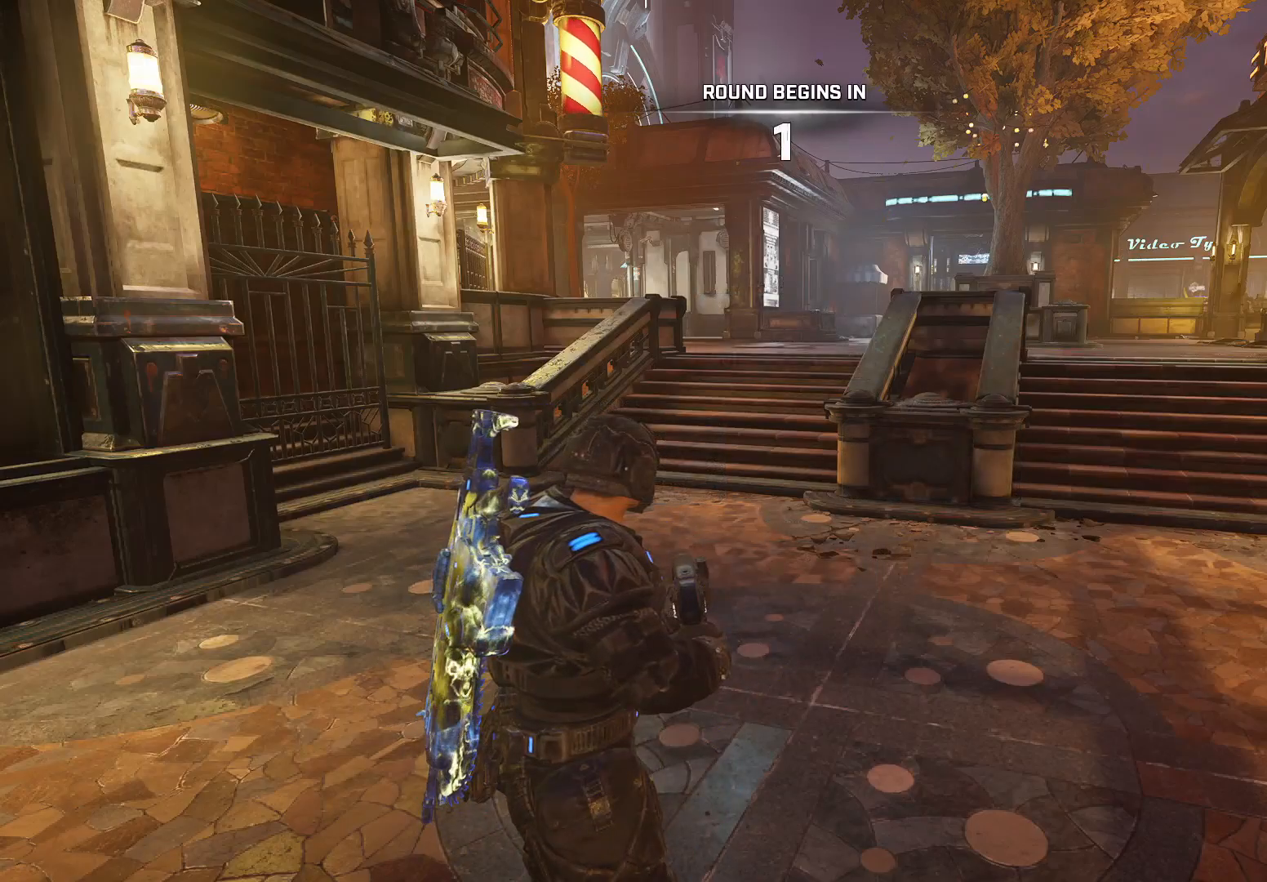
{"buttons": [], "left_stick": "up", "right_stick": "center", "events": [[240, "X", "down"], [340, "X", "up"], [420, "X", "down"], [480, "X", "up"]]}
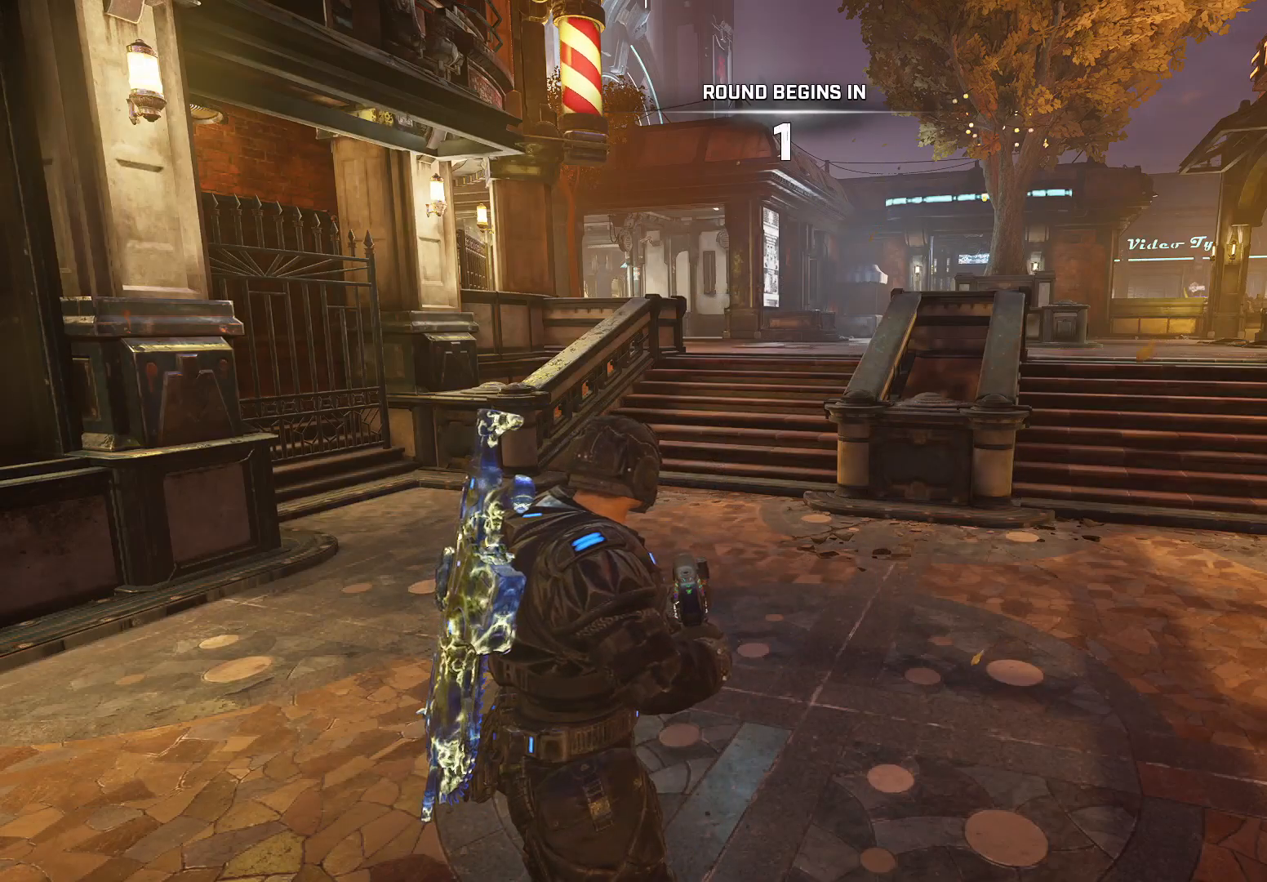
{"buttons": ["X"], "left_stick": "up", "right_stick": "center", "events": [[60, "X", "down"], [160, "X", "up"], [220, "X", "down"], [320, "X", "up"], [400, "X", "down"]]}
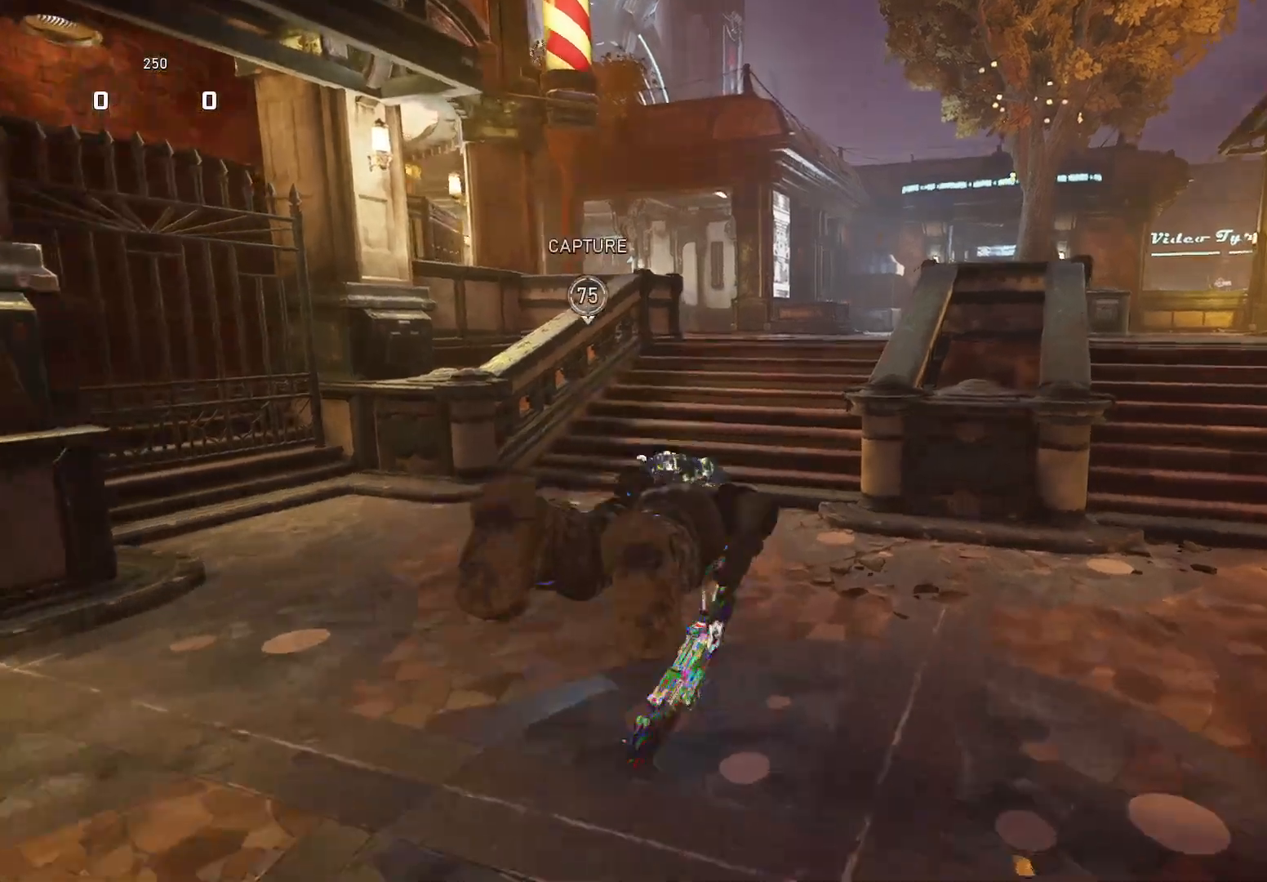
{"buttons": ["X", "L1"], "left_stick": "up", "right_stick": "center", "events": [[60, "L1", "down"], [320, "R1", "down"], [320, "right_stick", "left"], [380, "right_stick", "center"], [400, "R1", "up"]]}
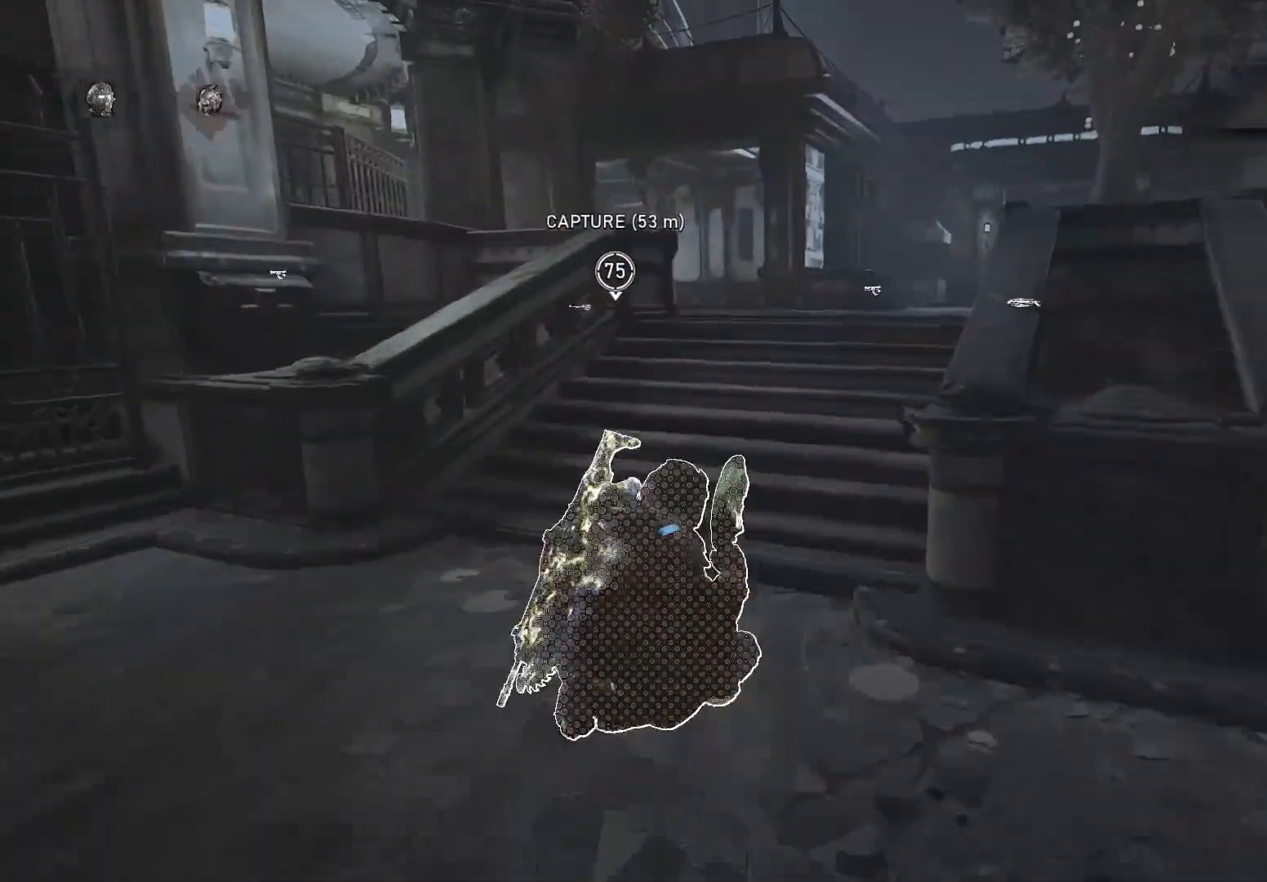
{"buttons": ["X"], "left_stick": "up", "right_stick": "center", "events": [[20, "L1", "up"], [80, "left_stick", "up-left"], [460, "left_stick", "up"]]}
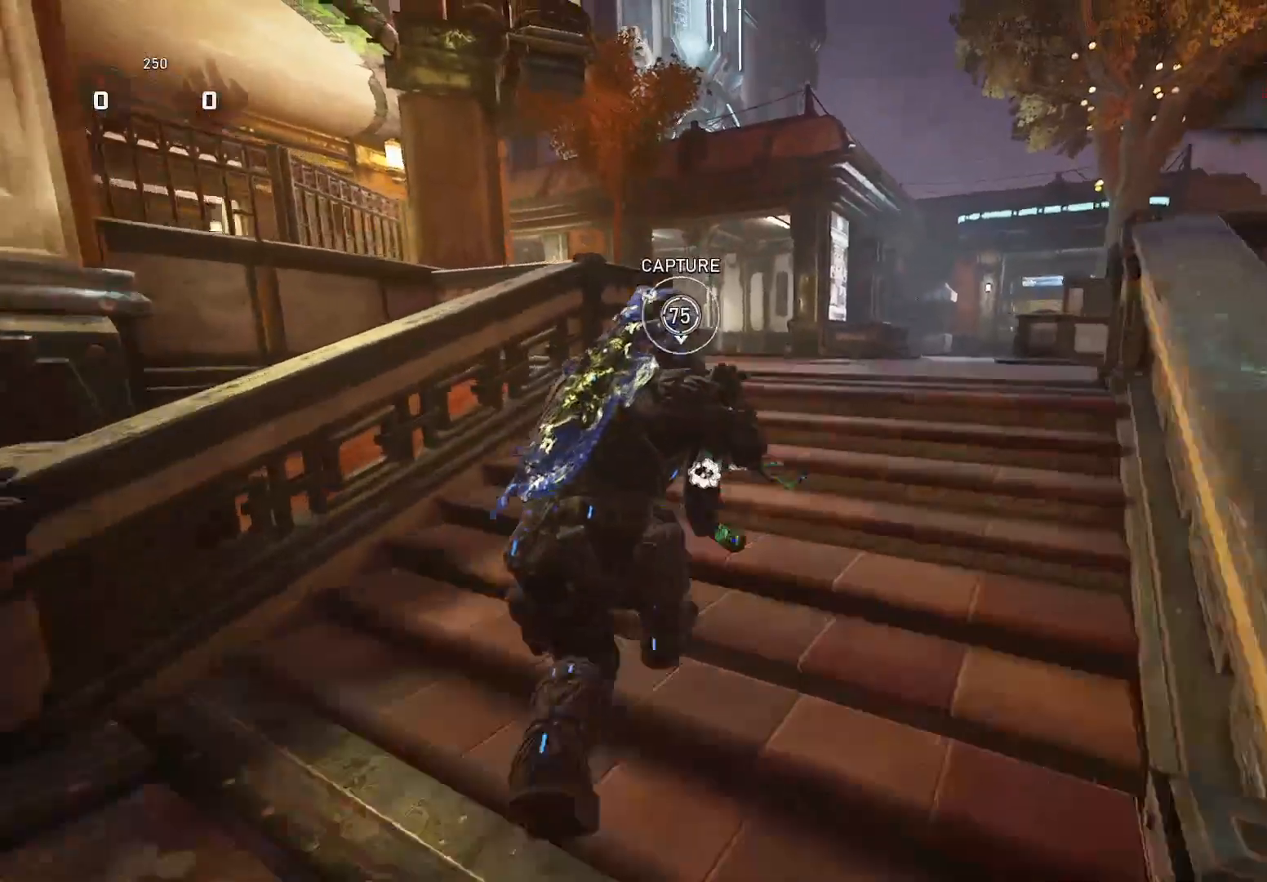
{"buttons": ["A"], "left_stick": "up-left", "right_stick": "down", "events": [[140, "A", "down"], [260, "A", "up"], [260, "R1", "down"], [300, "X", "up"], [340, "R1", "up"], [360, "left_stick", "up-left"], [380, "right_stick", "down"], [500, "A", "down"]]}
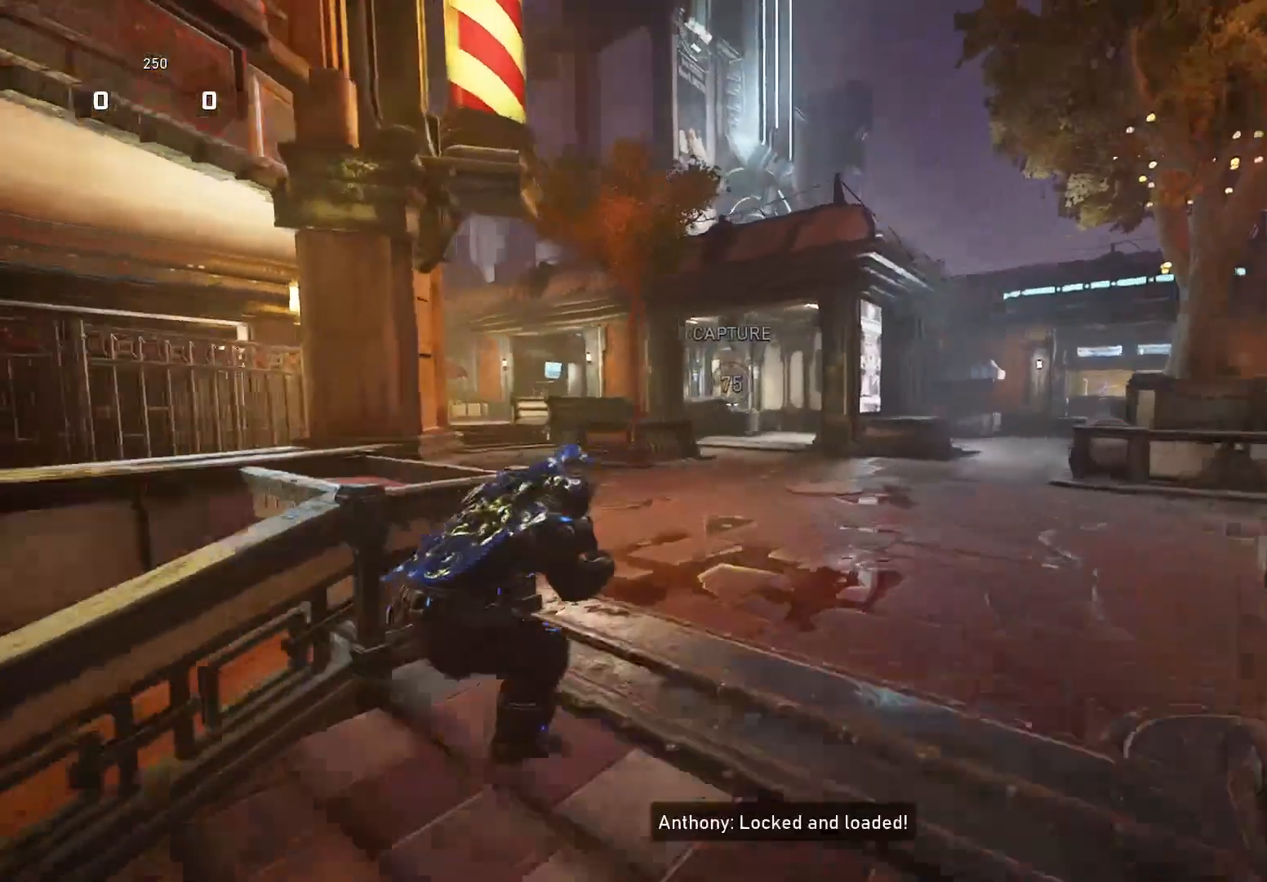
{"buttons": ["X"], "left_stick": "up", "right_stick": "center", "events": [[120, "A", "up"], [120, "X", "down"], [200, "left_stick", "up"], [340, "right_stick", "center"]]}
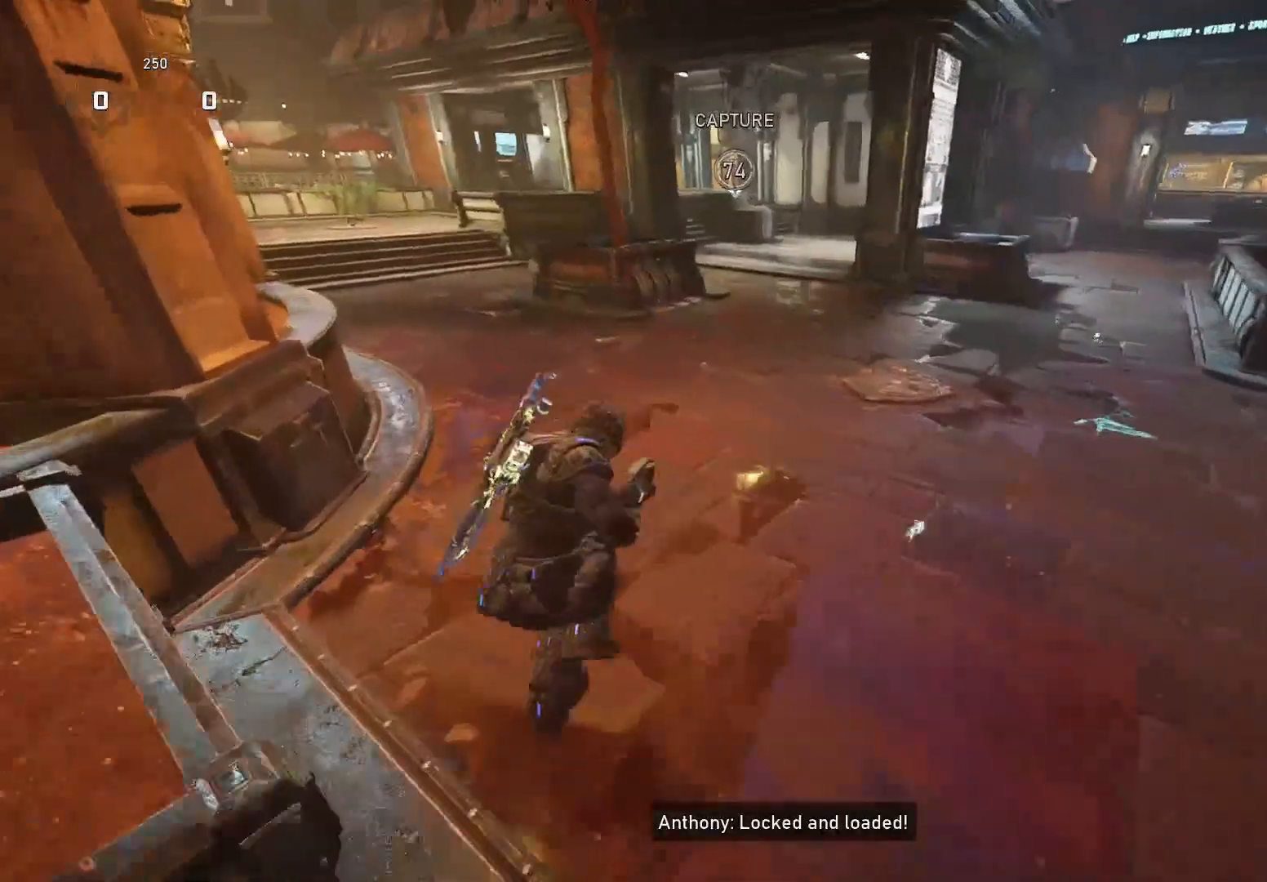
{"buttons": ["X"], "left_stick": "up", "right_stick": "center", "events": [[20, "R1", "down"], [100, "R1", "up"]]}
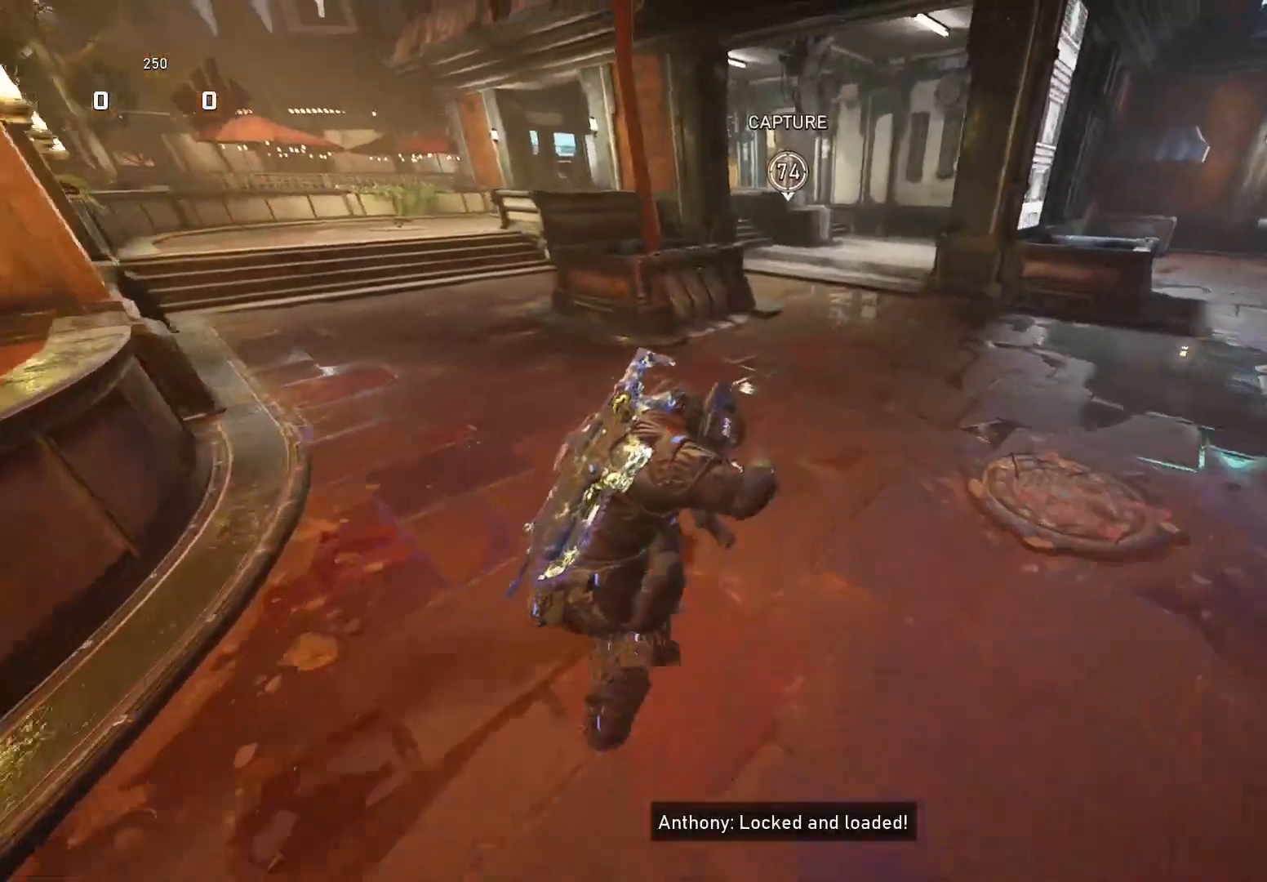
{"buttons": ["X", "R1"], "left_stick": "up", "right_stick": "center", "events": [[460, "R1", "down"]]}
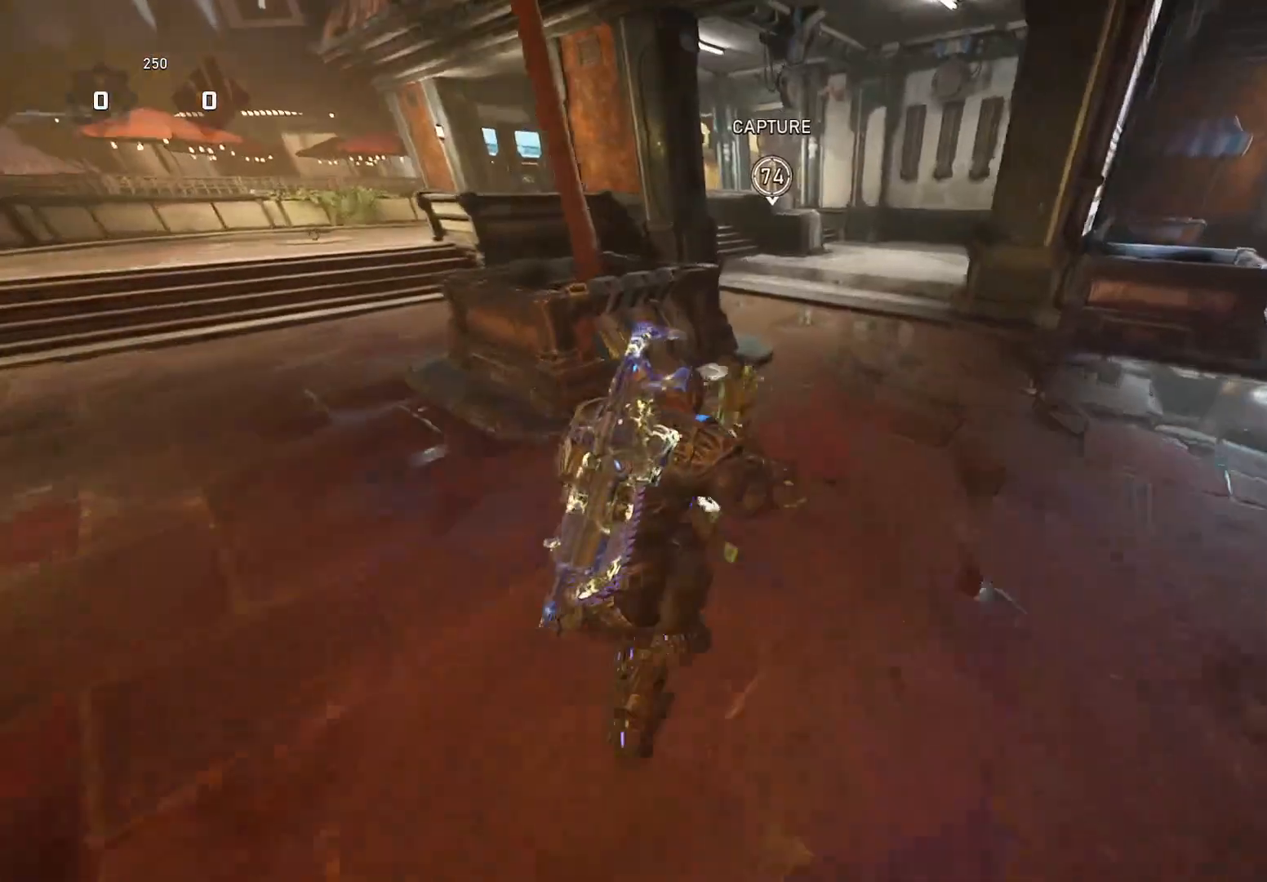
{"buttons": ["A"], "left_stick": "up", "right_stick": "down", "events": [[20, "R1", "up"], [80, "A", "down"], [160, "A", "up"], [200, "right_stick", "down"], [240, "X", "up"], [460, "A", "down"]]}
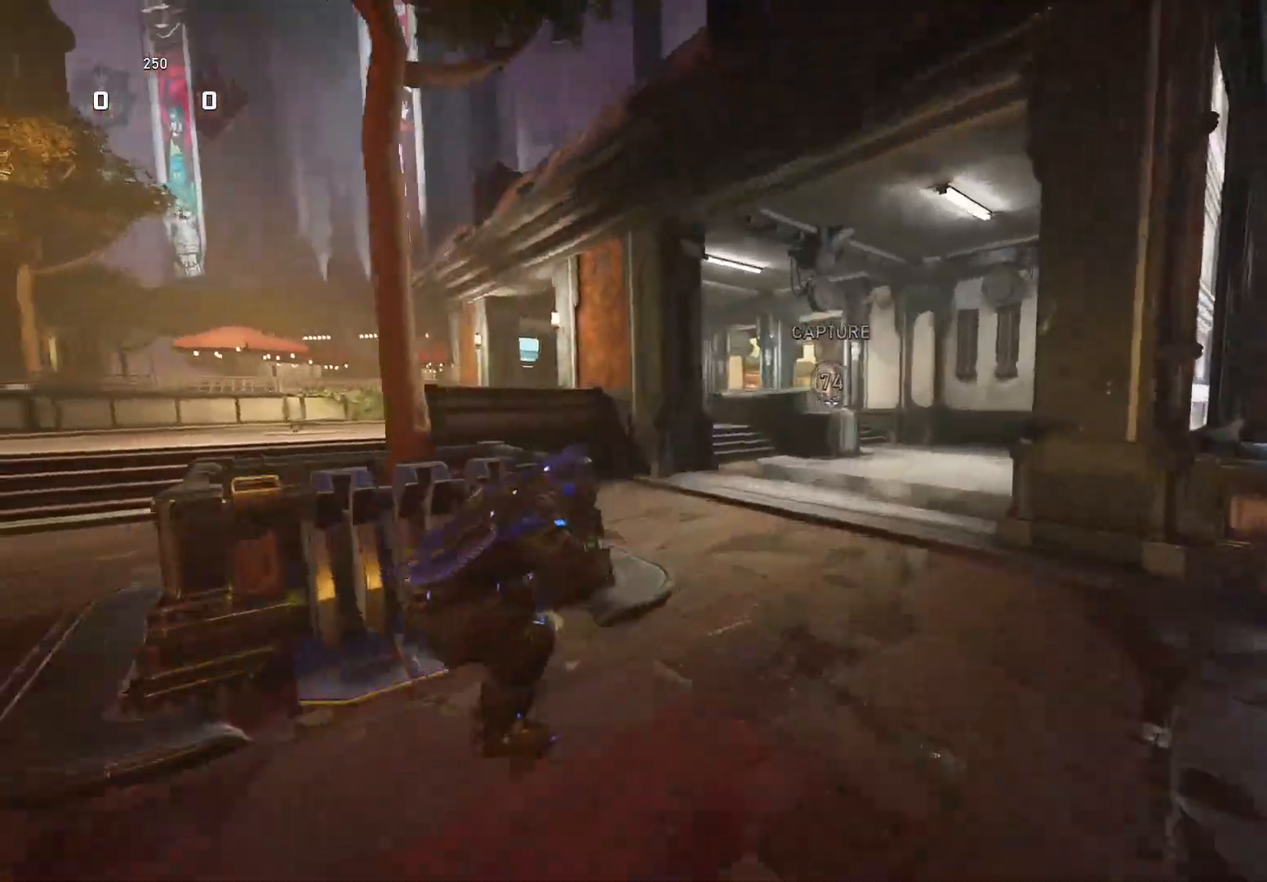
{"buttons": ["X"], "left_stick": "up-left", "right_stick": "center", "events": [[140, "right_stick", "down-right"], [160, "X", "down"], [180, "A", "up"], [200, "R1", "down"], [260, "right_stick", "center"], [280, "R1", "up"], [500, "left_stick", "up-left"]]}
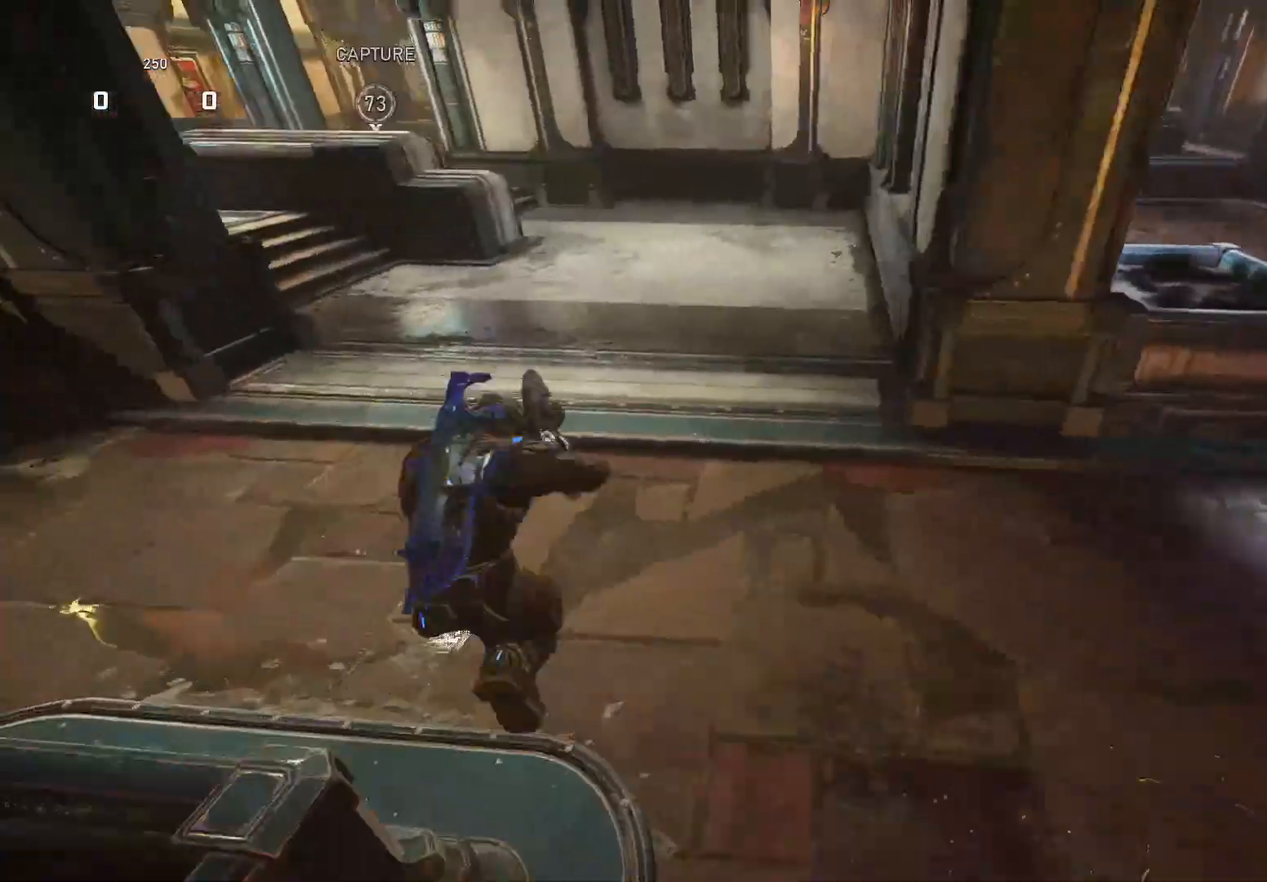
{"buttons": ["X"], "left_stick": "center", "right_stick": "center", "events": [[360, "left_stick", "center"]]}
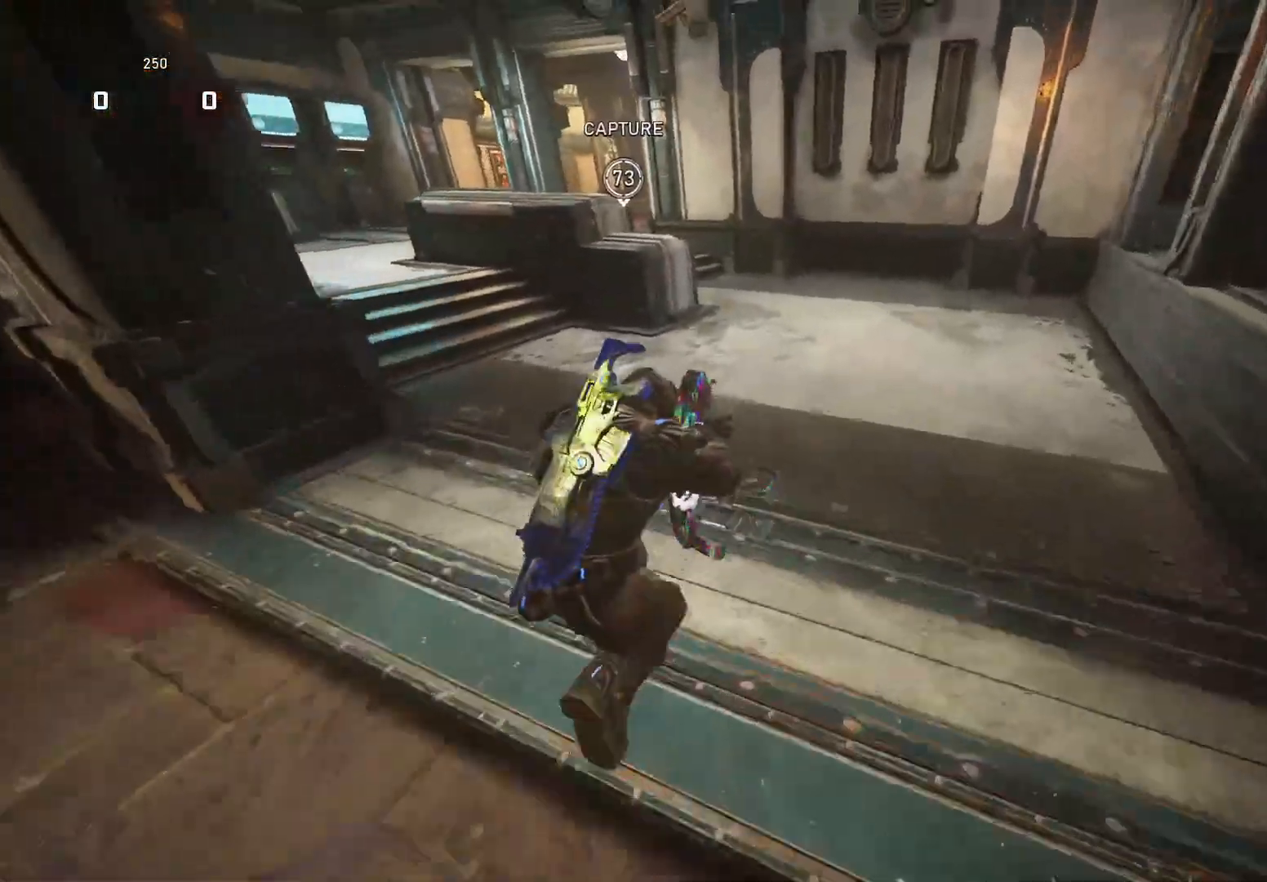
{"buttons": ["X"], "left_stick": "up", "right_stick": "center", "events": [[20, "left_stick", "left"], [160, "R1", "down"], [180, "left_stick", "up"], [260, "R1", "up"]]}
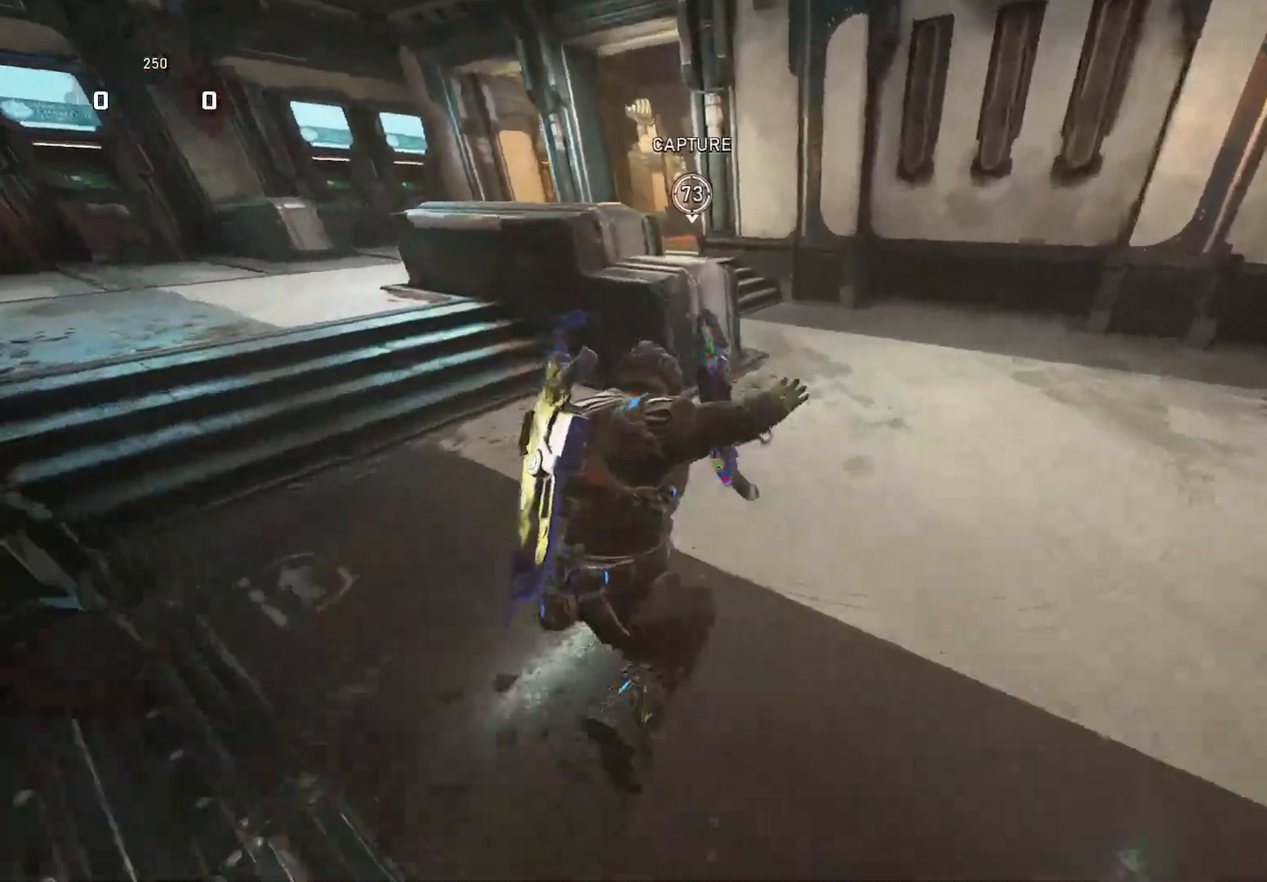
{"buttons": ["A"], "left_stick": "up-left", "right_stick": "center", "events": [[20, "A", "down"], [100, "A", "up"], [160, "right_stick", "down-left"], [200, "X", "up"], [340, "left_stick", "up-left"], [360, "right_stick", "center"], [460, "A", "down"]]}
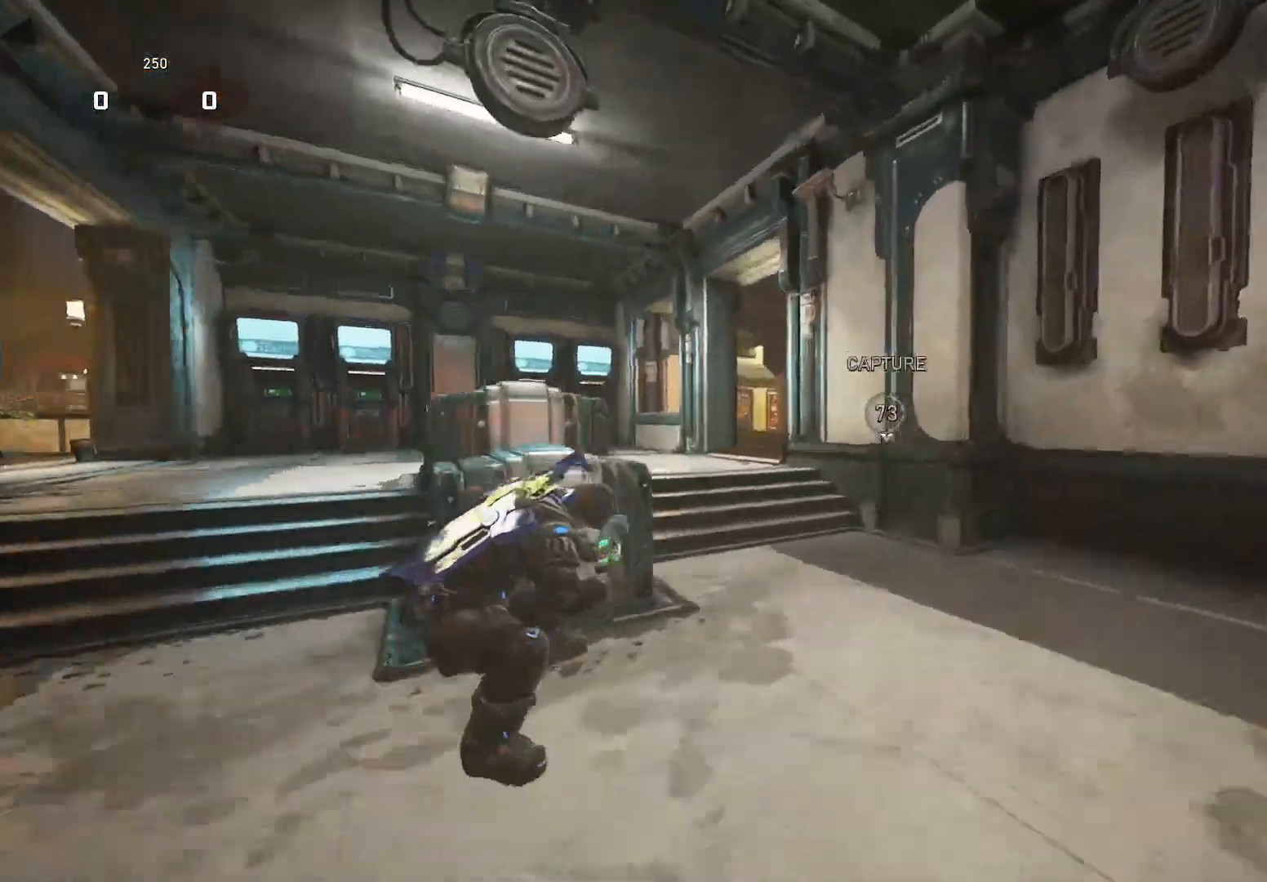
{"buttons": ["X"], "left_stick": "up", "right_stick": "center", "events": [[100, "R1", "down"], [120, "A", "up"], [160, "R1", "up"], [160, "X", "down"], [160, "right_stick", "down"], [180, "left_stick", "up"], [300, "right_stick", "center"]]}
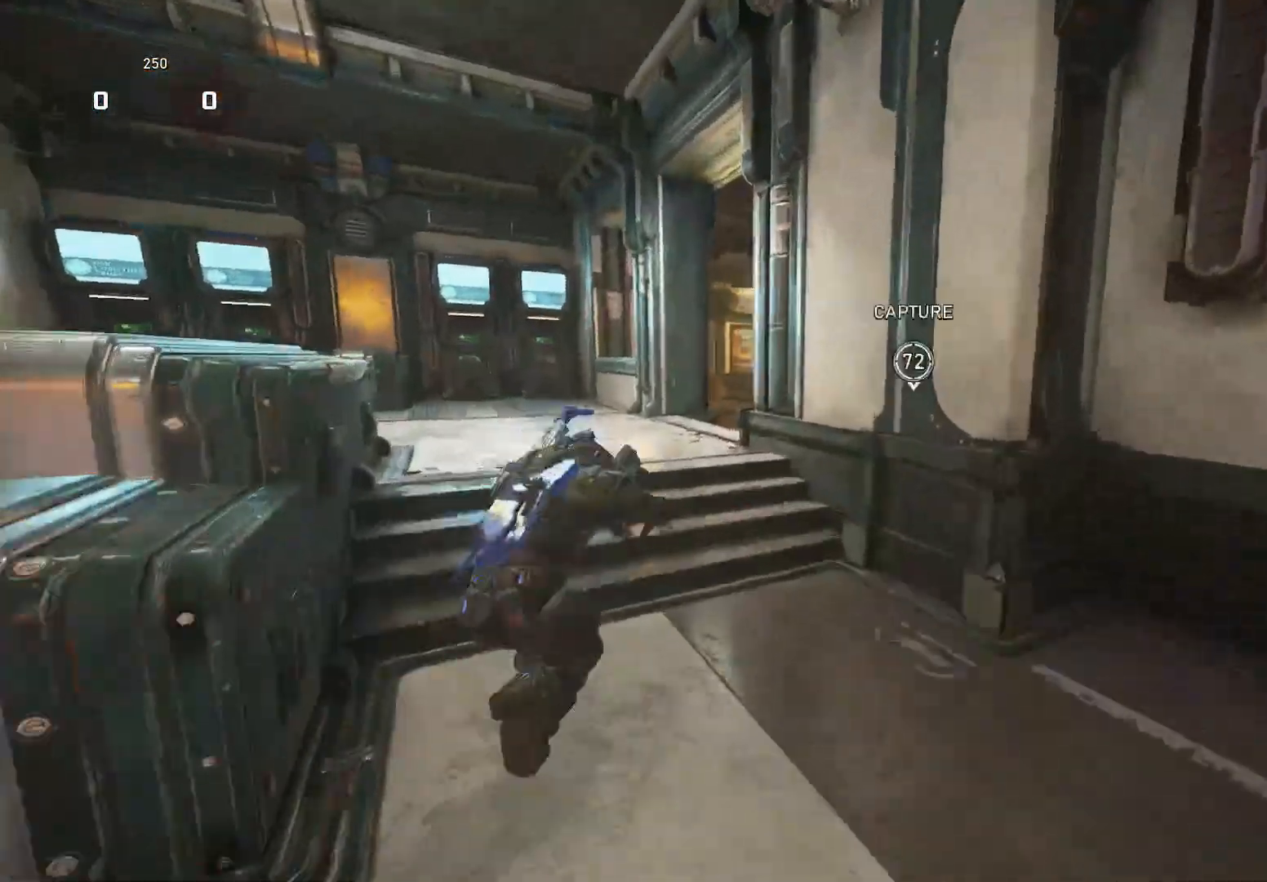
{"buttons": ["X"], "left_stick": "up", "right_stick": "center", "events": []}
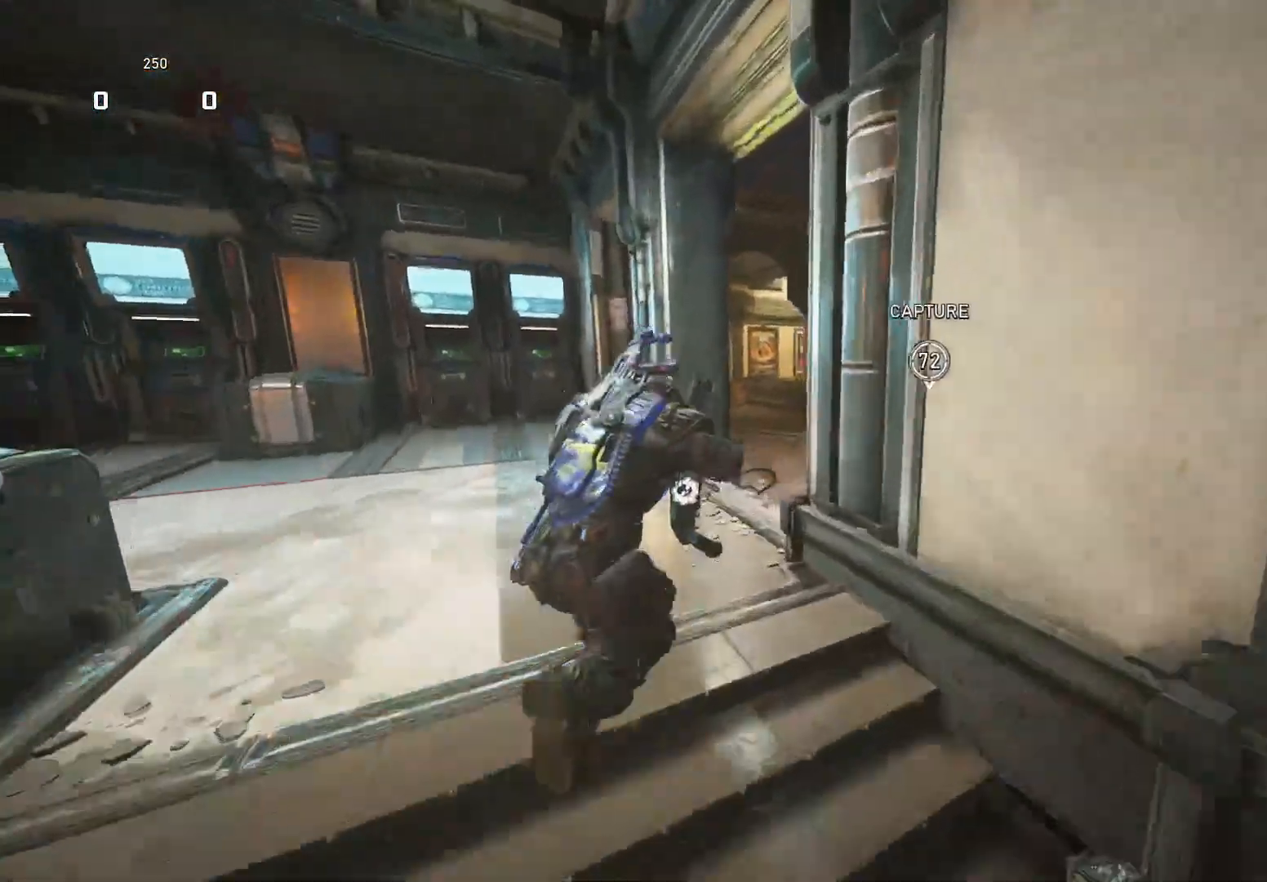
{"buttons": [], "left_stick": "up", "right_stick": "center", "events": [[220, "A", "down"], [320, "A", "up"], [400, "X", "up"]]}
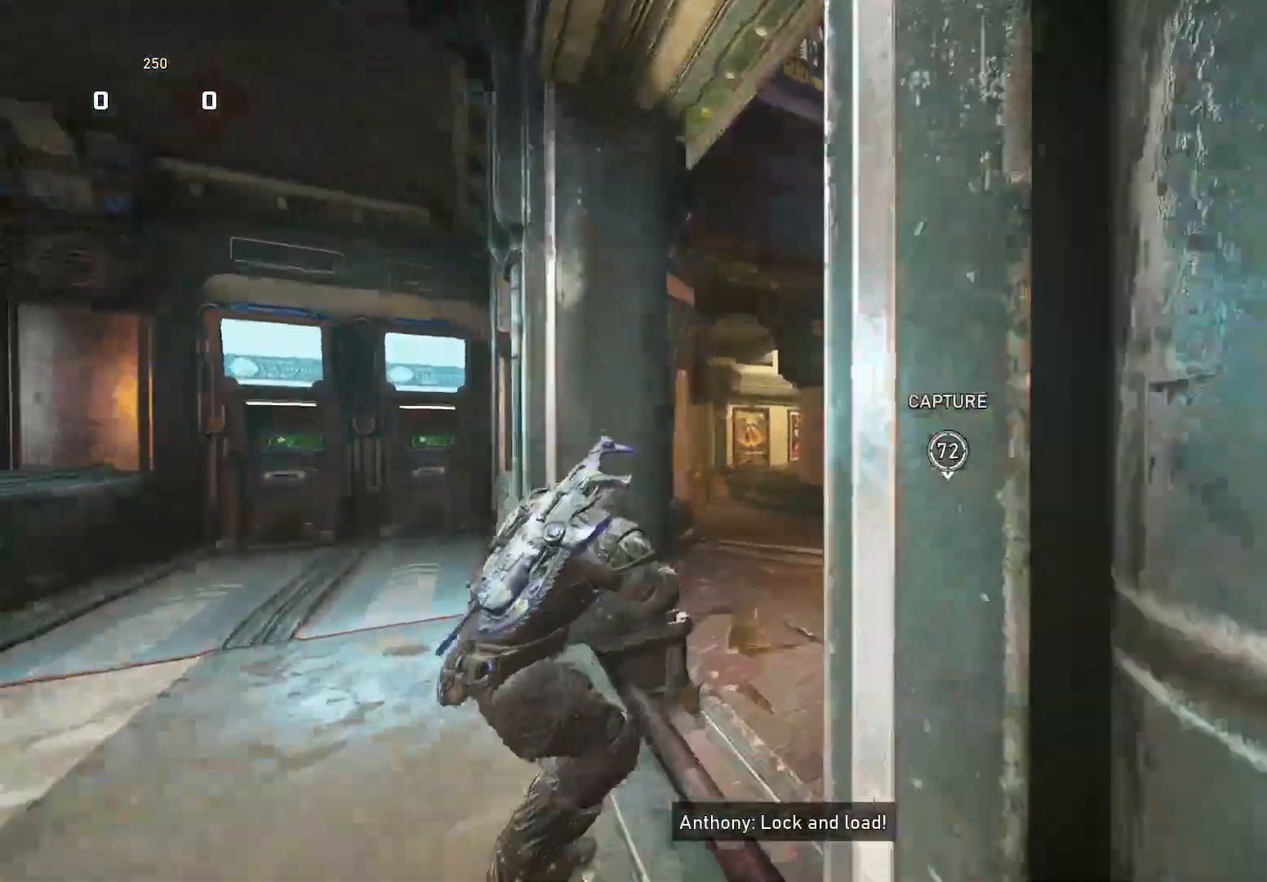
{"buttons": ["X", "DPAD_UP"], "left_stick": "center", "right_stick": "down-right", "events": [[140, "A", "down"], [260, "X", "down"], [300, "right_stick", "down-right"], [320, "A", "up"], [360, "left_stick", "center"], [440, "DPAD_UP", "down"]]}
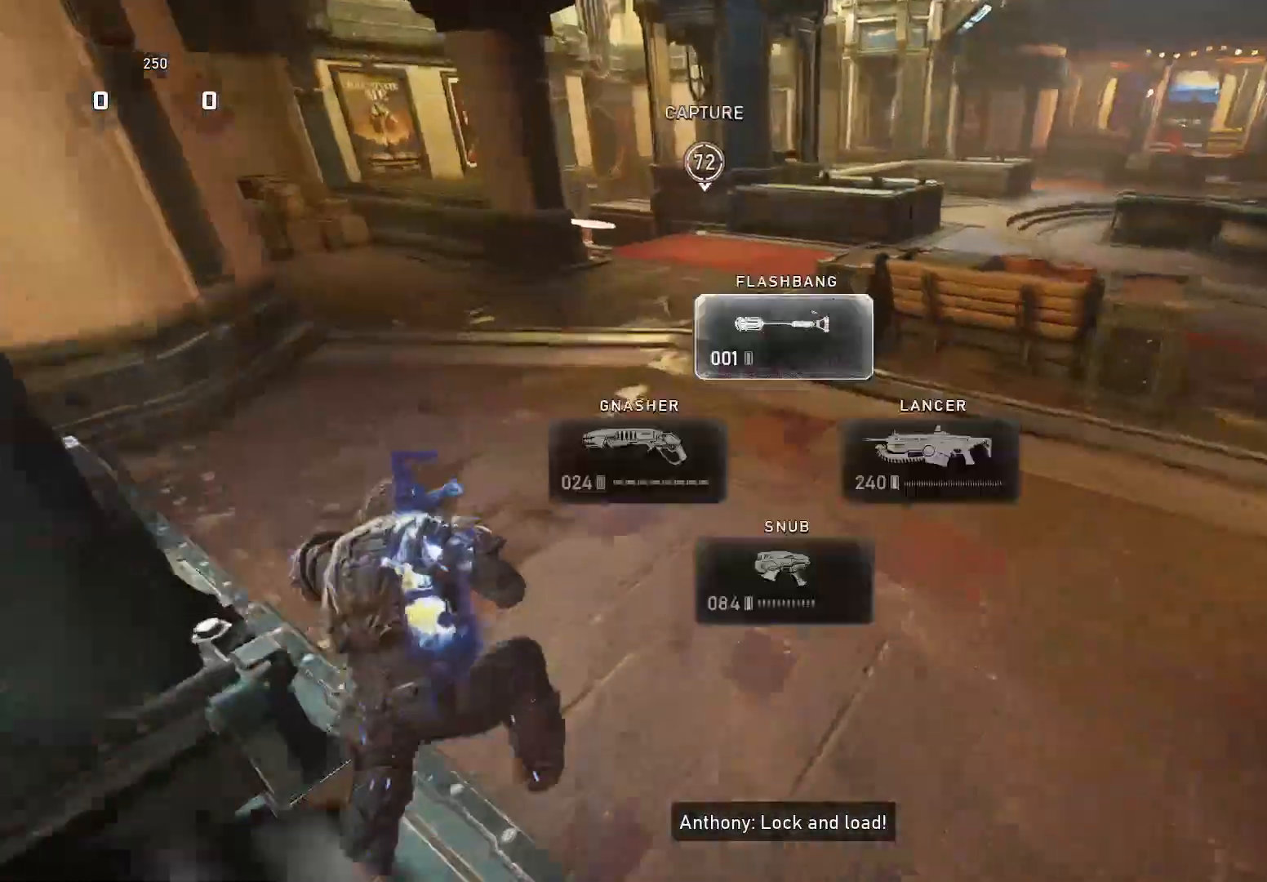
{"buttons": ["X"], "left_stick": "up-left", "right_stick": "center", "events": [[40, "DPAD_UP", "up"], [140, "right_stick", "center"], [260, "left_stick", "left"], [320, "left_stick", "up-left"]]}
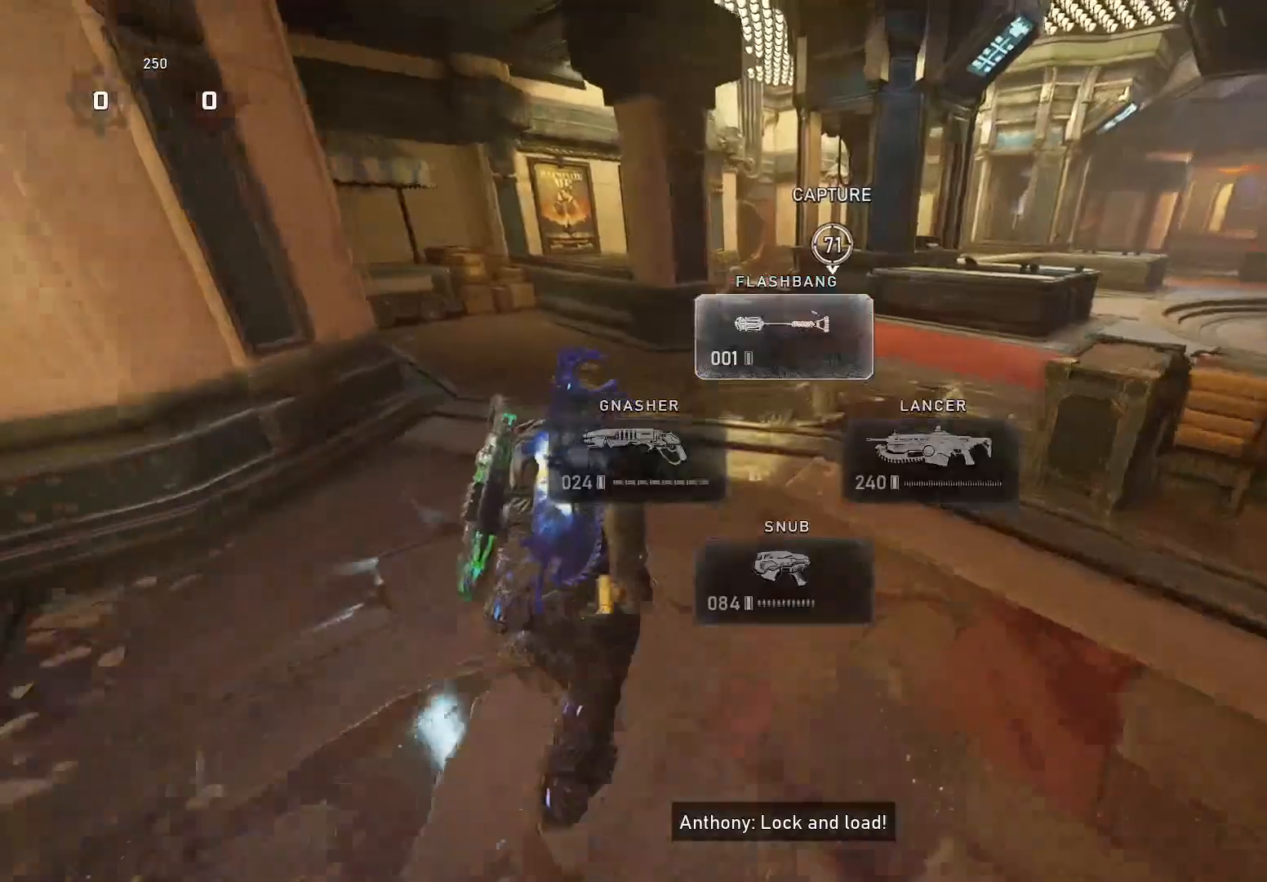
{"buttons": ["X"], "left_stick": "up", "right_stick": "center", "events": [[60, "left_stick", "up"], [200, "left_stick", "up-left"], [360, "left_stick", "up"]]}
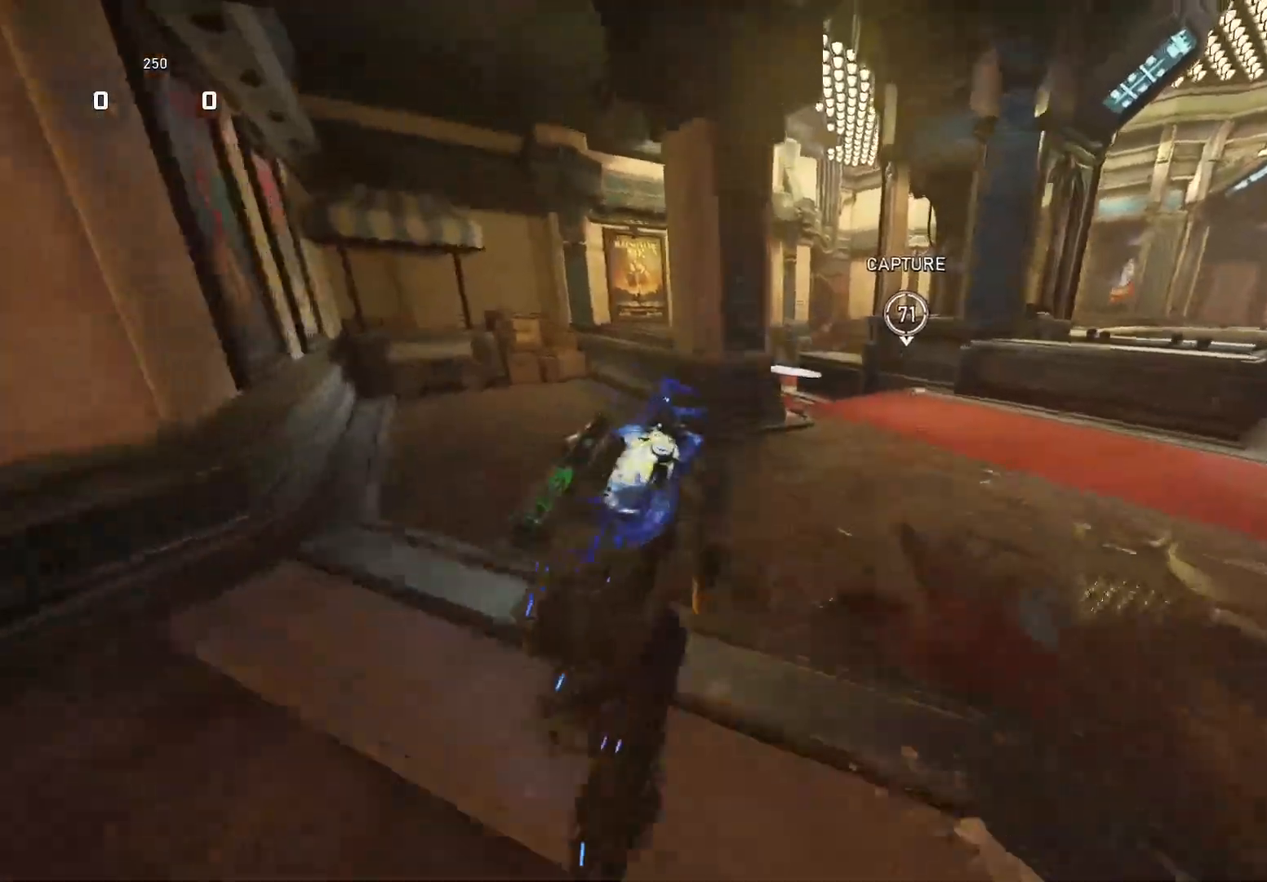
{"buttons": [], "left_stick": "up-left", "right_stick": "center", "events": [[180, "A", "down"], [280, "A", "up"], [300, "X", "up"], [440, "left_stick", "up-left"]]}
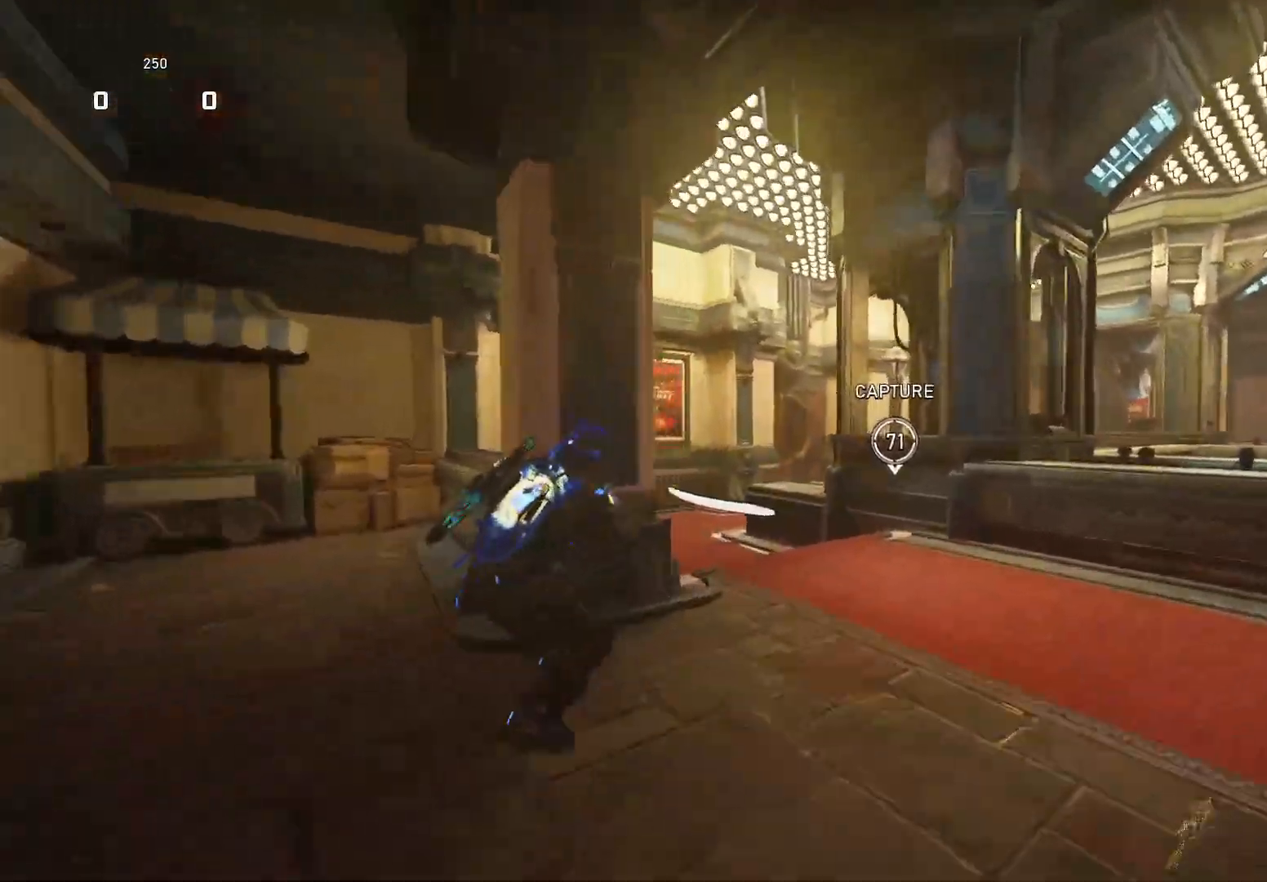
{"buttons": ["X"], "left_stick": "up", "right_stick": "down", "events": [[160, "A", "down"], [340, "A", "up"], [340, "X", "down"], [340, "right_stick", "down"], [400, "left_stick", "up"]]}
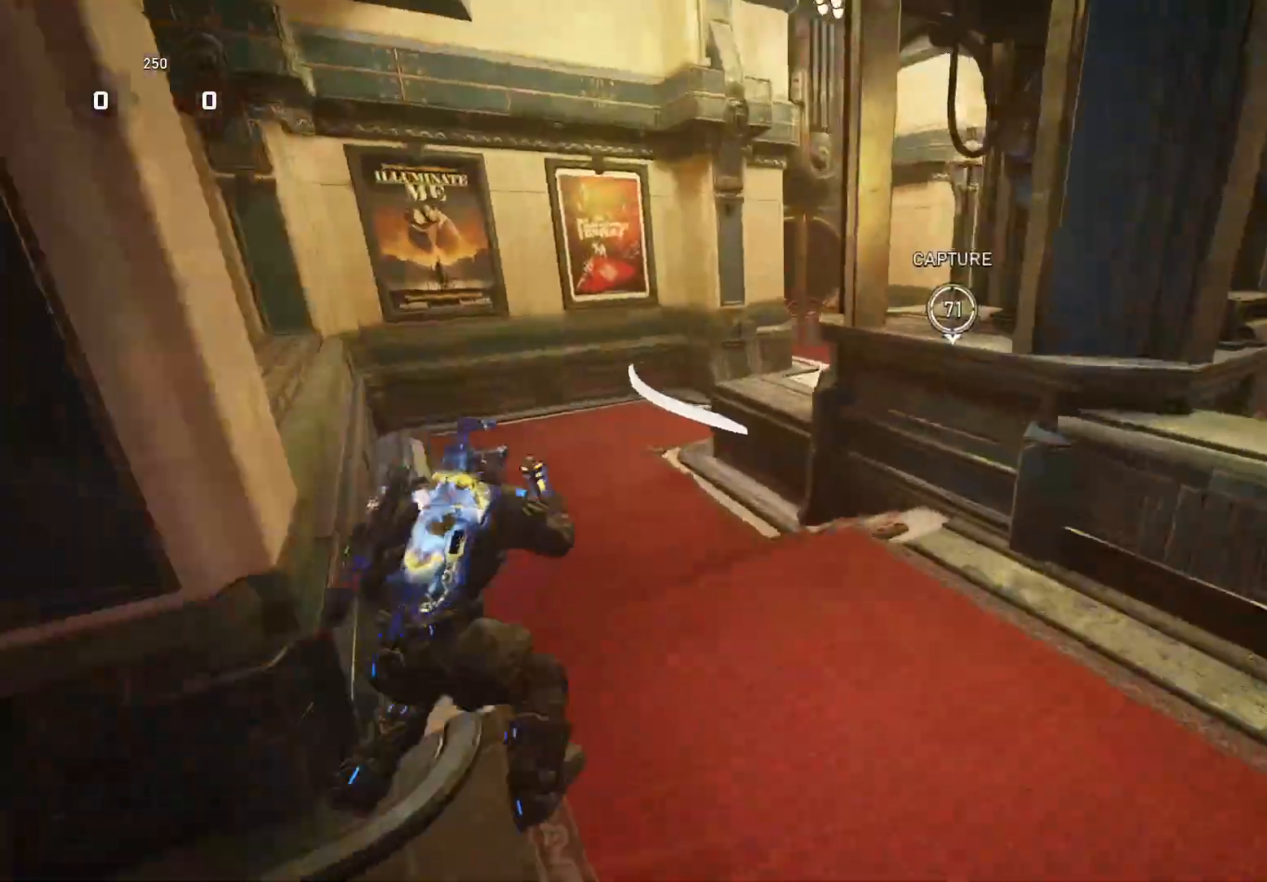
{"buttons": ["X"], "left_stick": "up", "right_stick": "down", "events": [[280, "A", "down"], [360, "A", "up"]]}